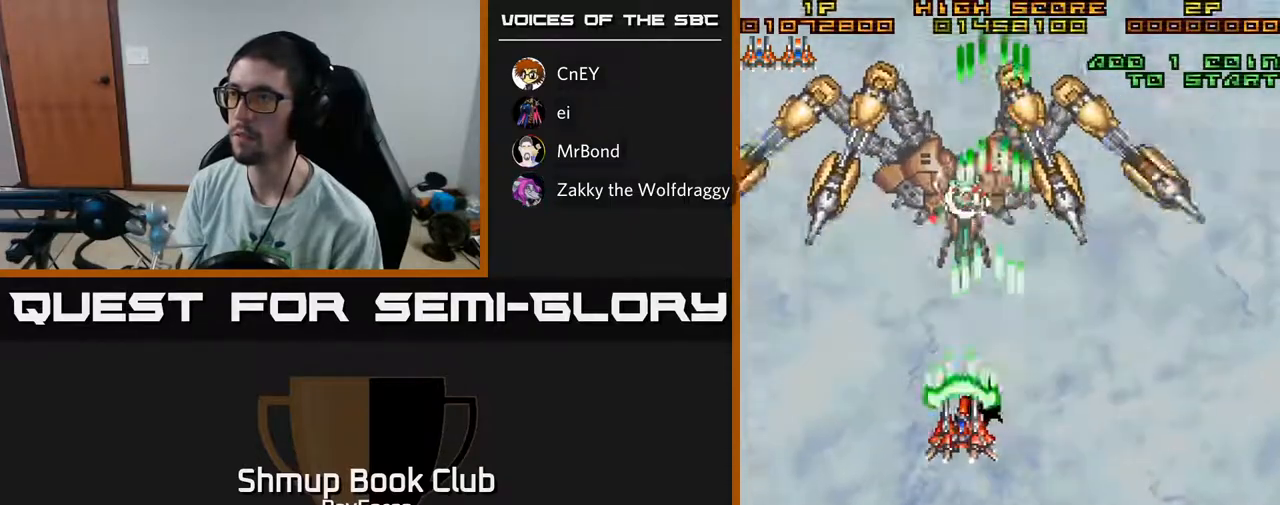
Gameplay with a controller (Xbox layout); each line is a JSON object with the inputs held at the frame after it. "events" lists button and stick changes between this image and that frame as [ms after this image, input, new state], when the widget could be followed in between. Not read: GUIDE.
{"buttons": ["A", "DPAD_LEFT"], "left_stick": "center", "right_stick": "center", "events": [[17, "DPAD_LEFT", "up"], [167, "DPAD_LEFT", "down"], [250, "DPAD_LEFT", "up"], [483, "DPAD_LEFT", "down"]]}
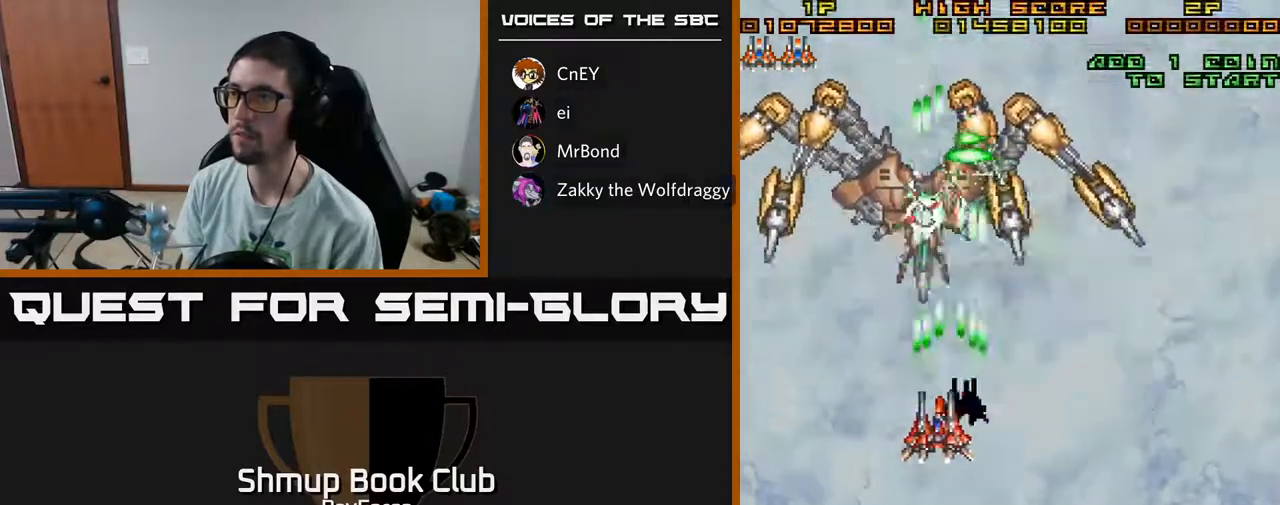
{"buttons": ["A", "DPAD_DOWN", "DPAD_RIGHT"], "left_stick": "center", "right_stick": "center", "events": [[100, "DPAD_LEFT", "up"], [283, "DPAD_DOWN", "down"], [350, "X", "down"], [383, "DPAD_RIGHT", "down"], [417, "DPAD_DOWN", "up"], [483, "X", "up"], [500, "DPAD_DOWN", "down"]]}
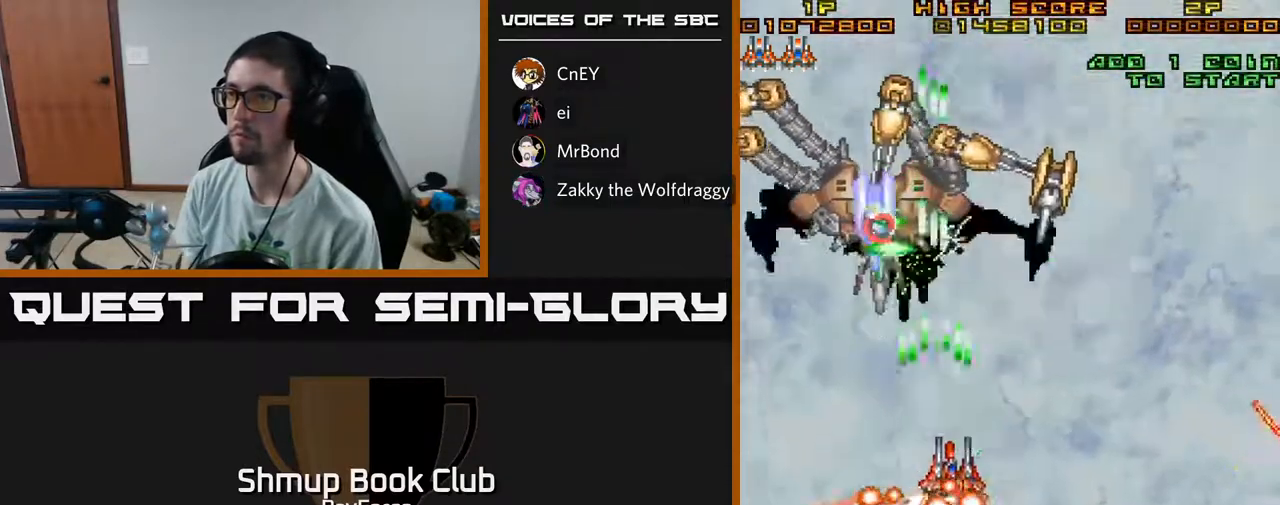
{"buttons": ["A", "DPAD_DOWN", "DPAD_RIGHT"], "left_stick": "center", "right_stick": "center", "events": [[67, "DPAD_RIGHT", "up"], [100, "DPAD_RIGHT", "down"], [267, "DPAD_RIGHT", "up"], [350, "DPAD_LEFT", "down"], [433, "DPAD_LEFT", "up"], [483, "DPAD_RIGHT", "down"]]}
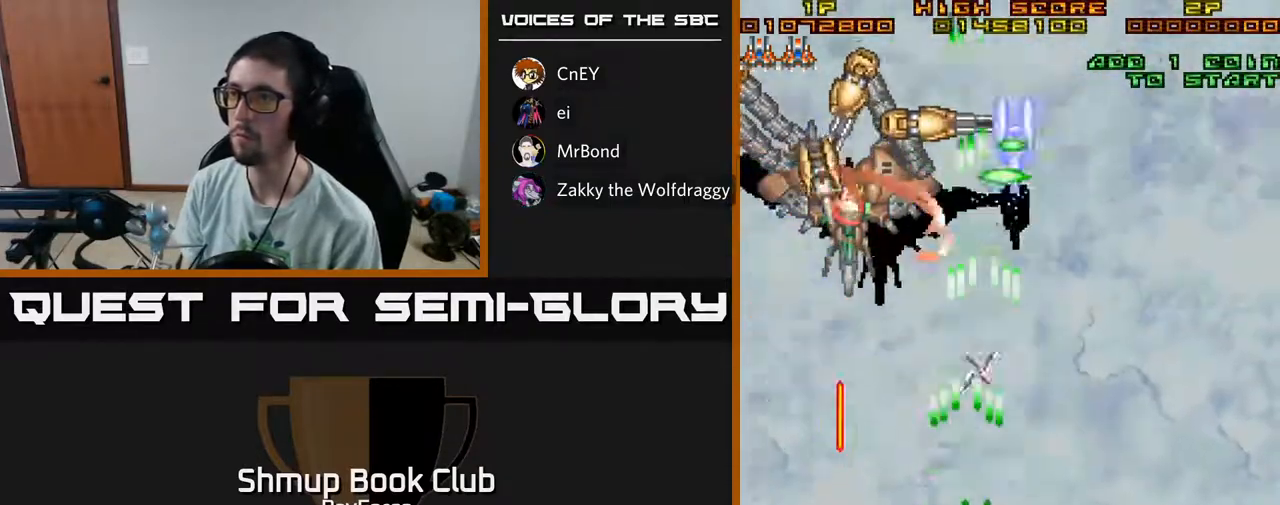
{"buttons": ["A"], "left_stick": "center", "right_stick": "center", "events": [[150, "DPAD_DOWN", "up"], [150, "DPAD_RIGHT", "up"]]}
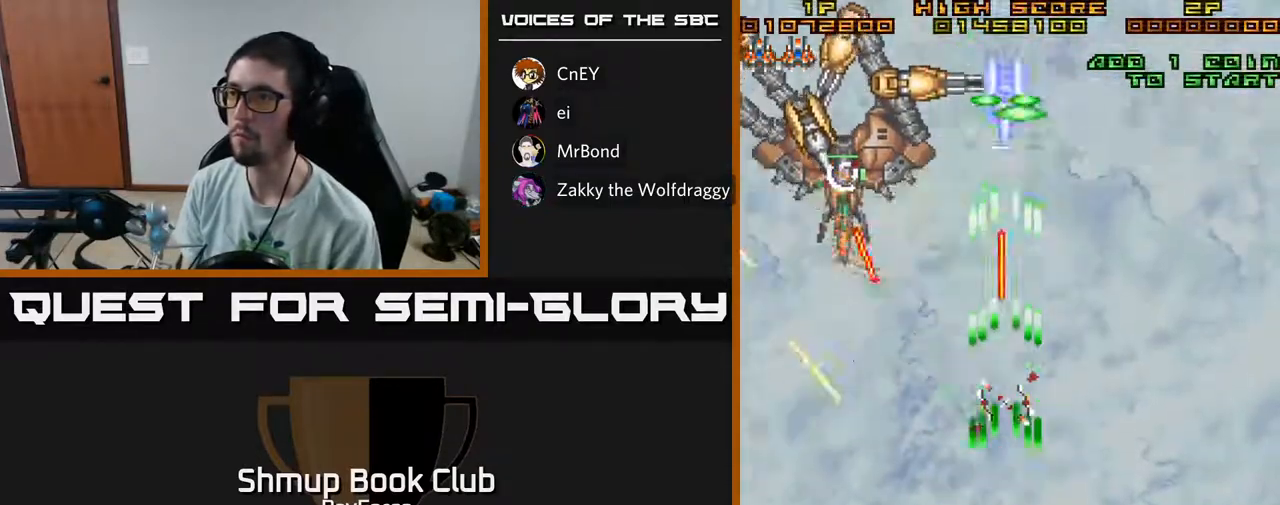
{"buttons": ["A", "DPAD_UP"], "left_stick": "center", "right_stick": "center", "events": [[167, "DPAD_RIGHT", "down"], [233, "DPAD_UP", "down"], [283, "DPAD_RIGHT", "up"], [467, "DPAD_RIGHT", "down"], [483, "DPAD_RIGHT", "up"]]}
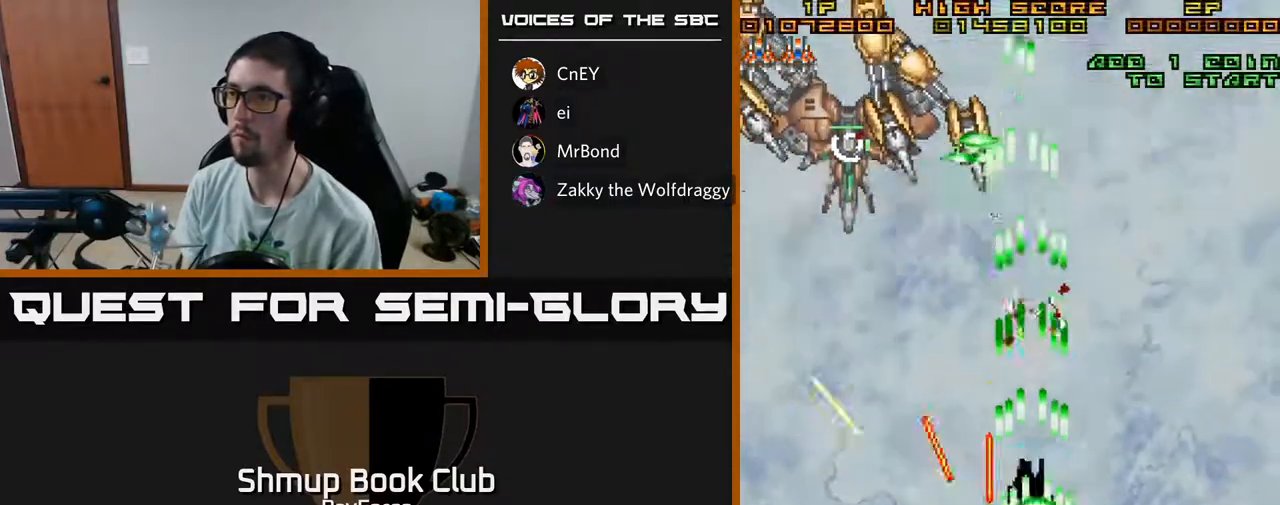
{"buttons": ["A", "DPAD_LEFT"], "left_stick": "center", "right_stick": "center", "events": [[17, "DPAD_RIGHT", "down"], [133, "DPAD_RIGHT", "up"], [183, "DPAD_LEFT", "down"], [283, "DPAD_UP", "up"]]}
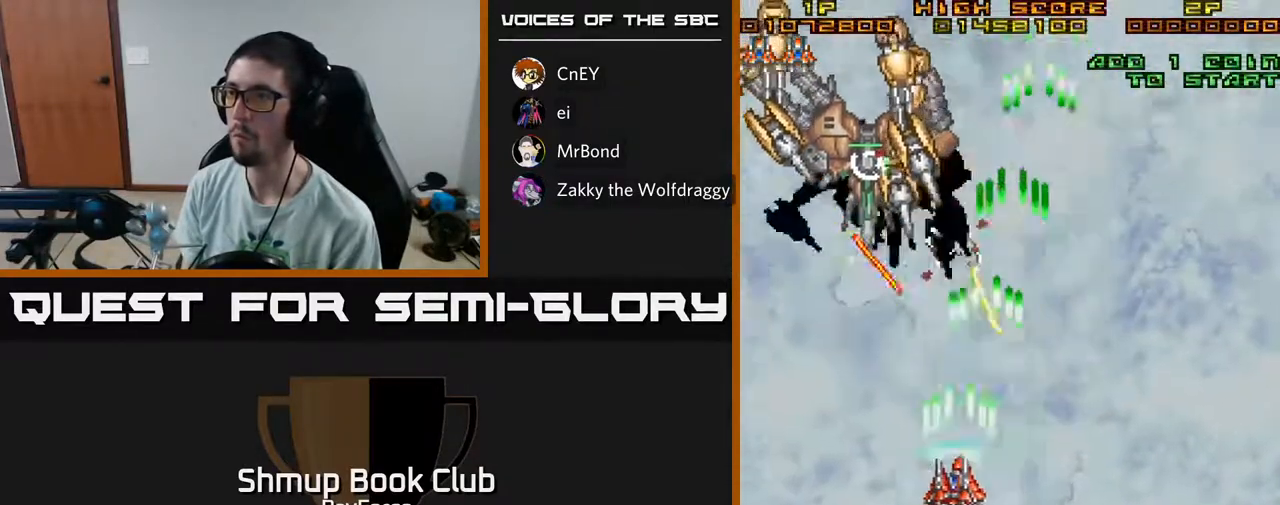
{"buttons": ["A", "DPAD_DOWN"], "left_stick": "center", "right_stick": "center", "events": [[83, "DPAD_LEFT", "up"], [283, "DPAD_DOWN", "down"], [367, "DPAD_RIGHT", "down"], [433, "DPAD_RIGHT", "up"]]}
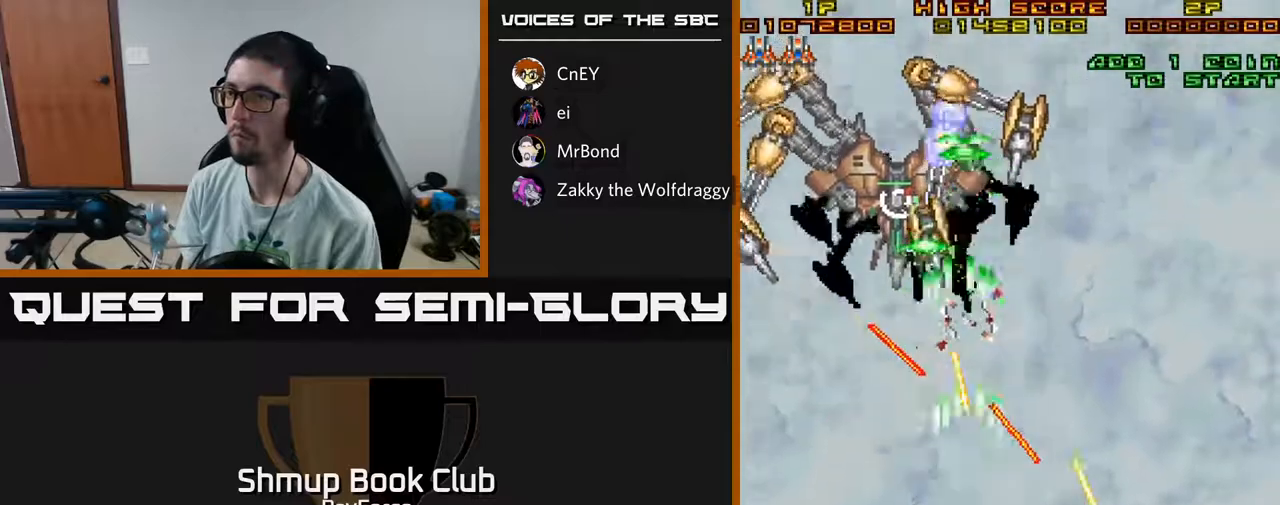
{"buttons": ["A", "DPAD_UP"], "left_stick": "center", "right_stick": "center", "events": [[150, "DPAD_RIGHT", "down"], [183, "DPAD_RIGHT", "up"], [267, "DPAD_LEFT", "down"], [317, "DPAD_DOWN", "up"], [483, "DPAD_UP", "down"], [500, "DPAD_LEFT", "up"]]}
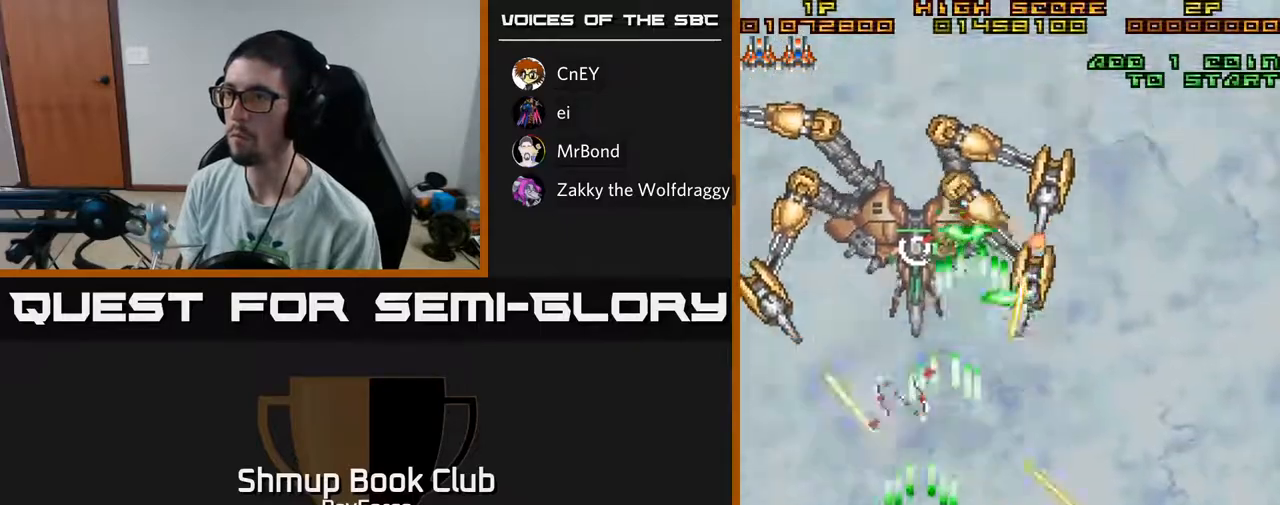
{"buttons": ["A", "DPAD_LEFT"], "left_stick": "center", "right_stick": "center", "events": [[83, "DPAD_UP", "up"], [117, "DPAD_RIGHT", "down"], [133, "DPAD_DOWN", "down"], [133, "DPAD_RIGHT", "up"], [167, "DPAD_LEFT", "down"], [267, "DPAD_DOWN", "up"]]}
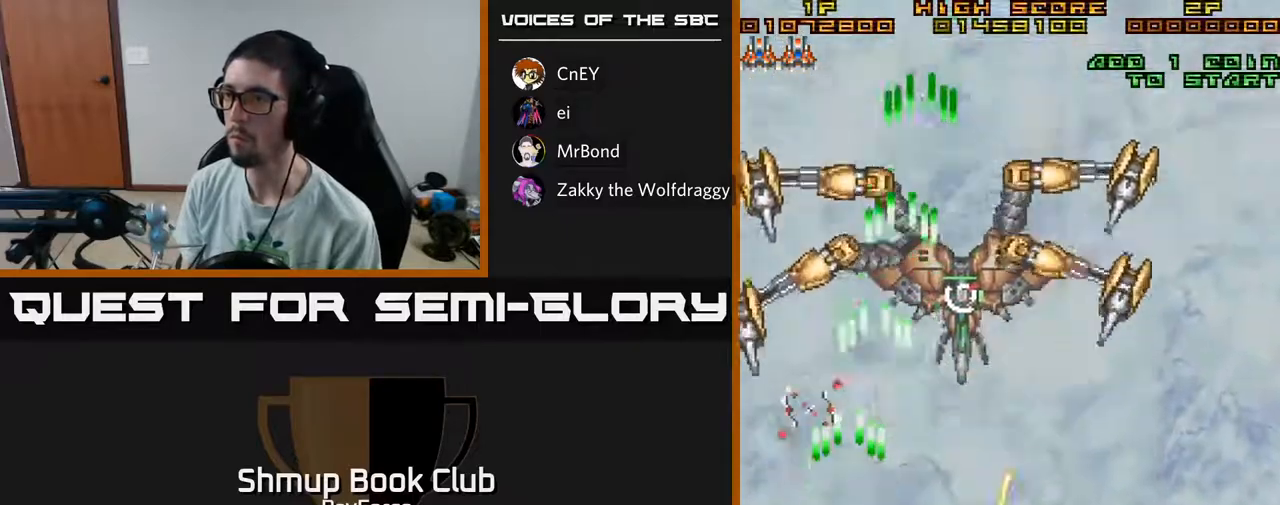
{"buttons": ["A", "DPAD_RIGHT"], "left_stick": "center", "right_stick": "center", "events": [[83, "DPAD_UP", "down"], [233, "DPAD_LEFT", "up"], [300, "DPAD_UP", "up"], [317, "DPAD_RIGHT", "down"], [383, "DPAD_RIGHT", "up"], [483, "DPAD_RIGHT", "down"]]}
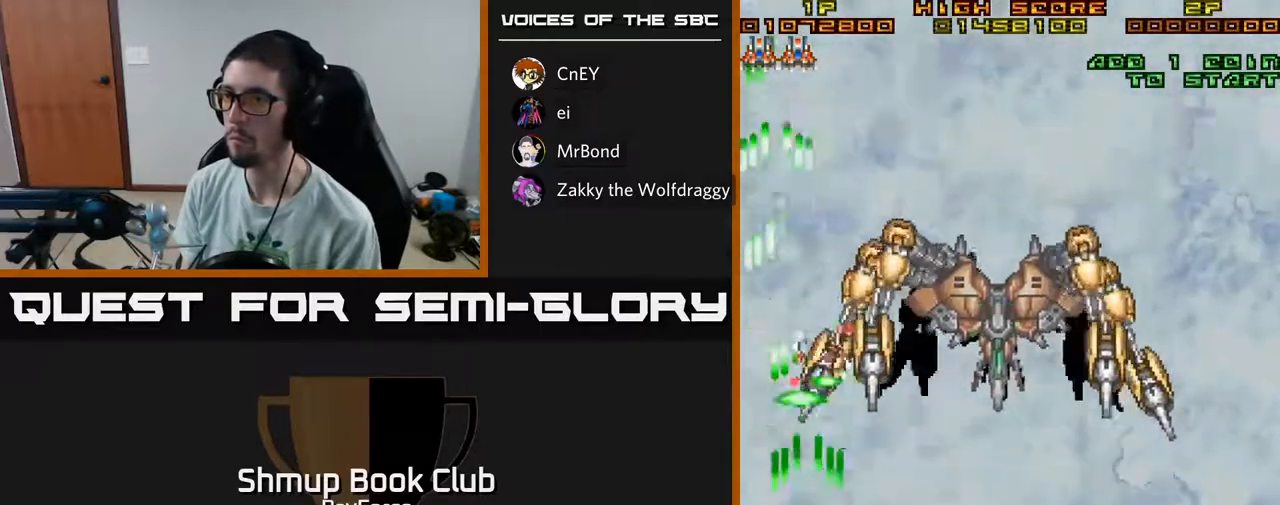
{"buttons": ["A"], "left_stick": "center", "right_stick": "center", "events": [[133, "DPAD_RIGHT", "up"], [200, "DPAD_DOWN", "down"], [317, "DPAD_DOWN", "up"], [433, "DPAD_LEFT", "down"], [500, "DPAD_LEFT", "up"]]}
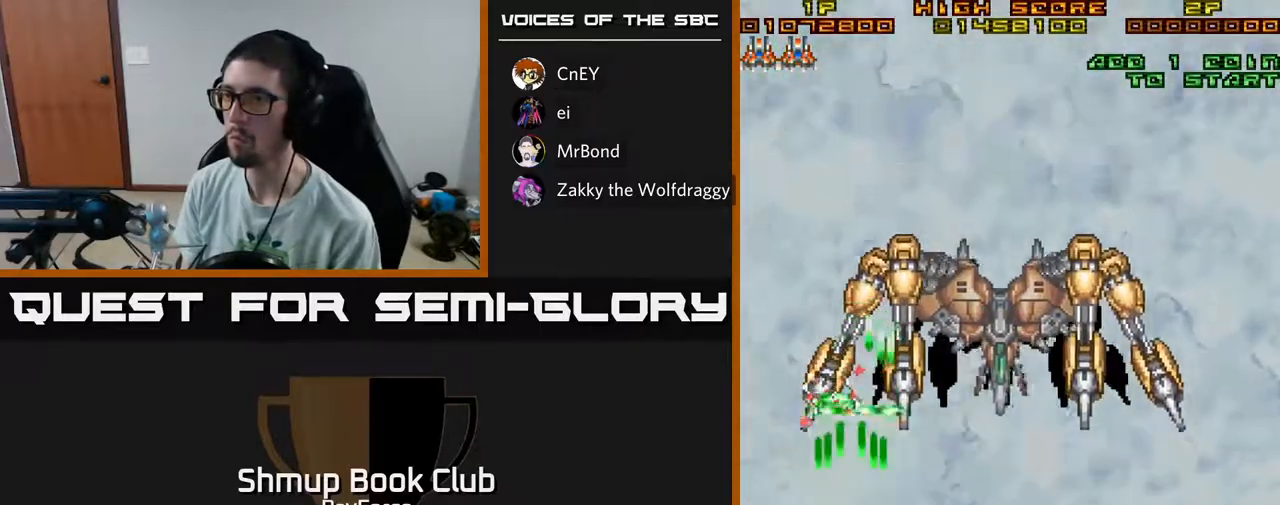
{"buttons": ["A"], "left_stick": "center", "right_stick": "center", "events": []}
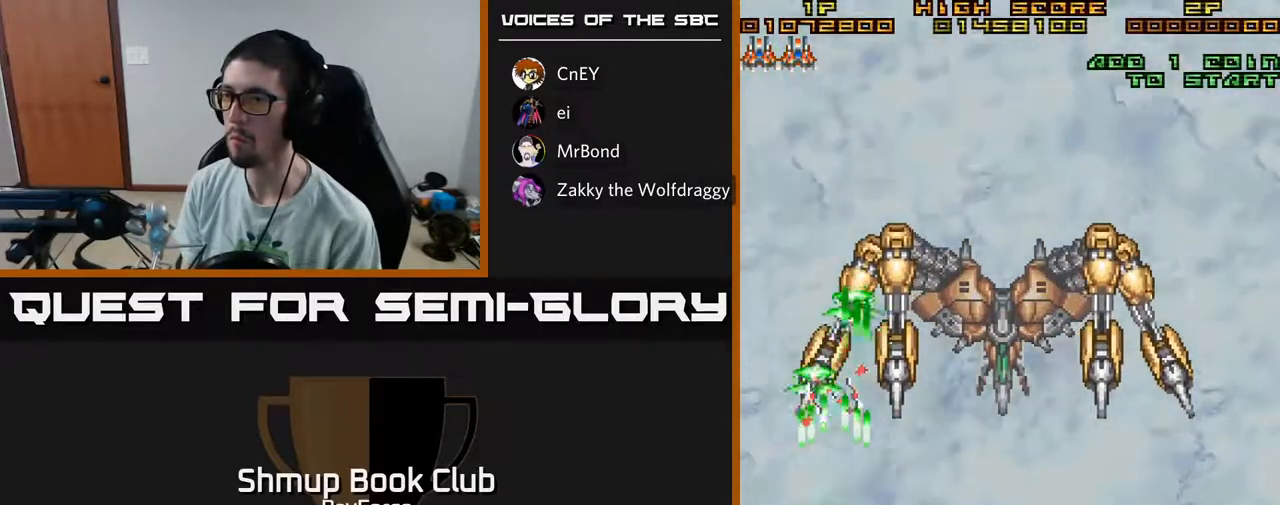
{"buttons": ["A", "DPAD_RIGHT"], "left_stick": "center", "right_stick": "center", "events": [[167, "DPAD_RIGHT", "down"], [217, "DPAD_RIGHT", "up"], [483, "DPAD_RIGHT", "down"]]}
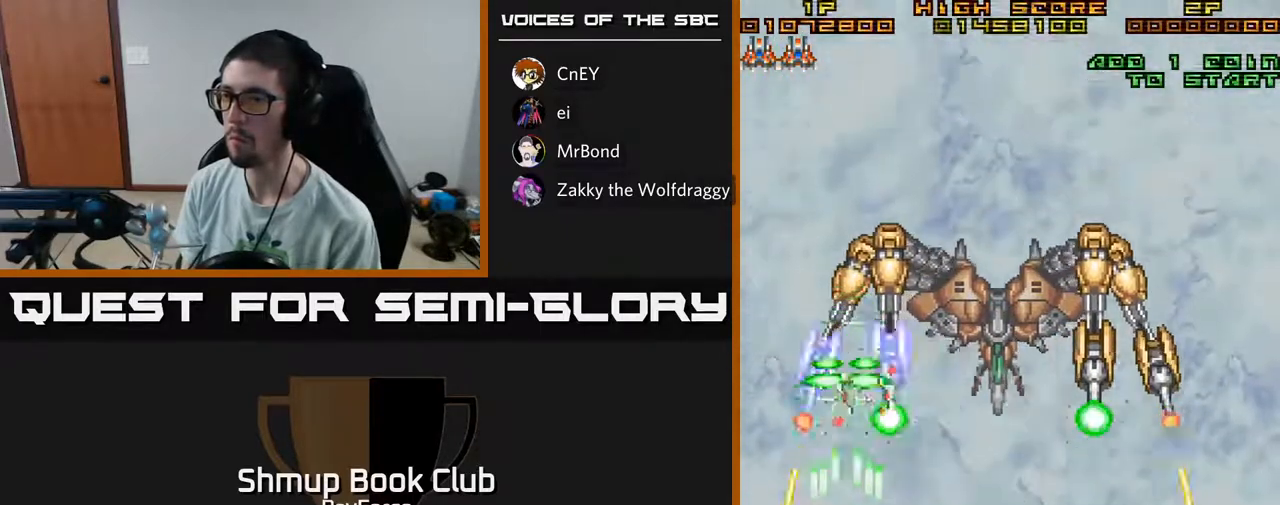
{"buttons": ["A"], "left_stick": "center", "right_stick": "center", "events": [[33, "DPAD_RIGHT", "up"], [383, "DPAD_LEFT", "down"], [433, "DPAD_LEFT", "up"]]}
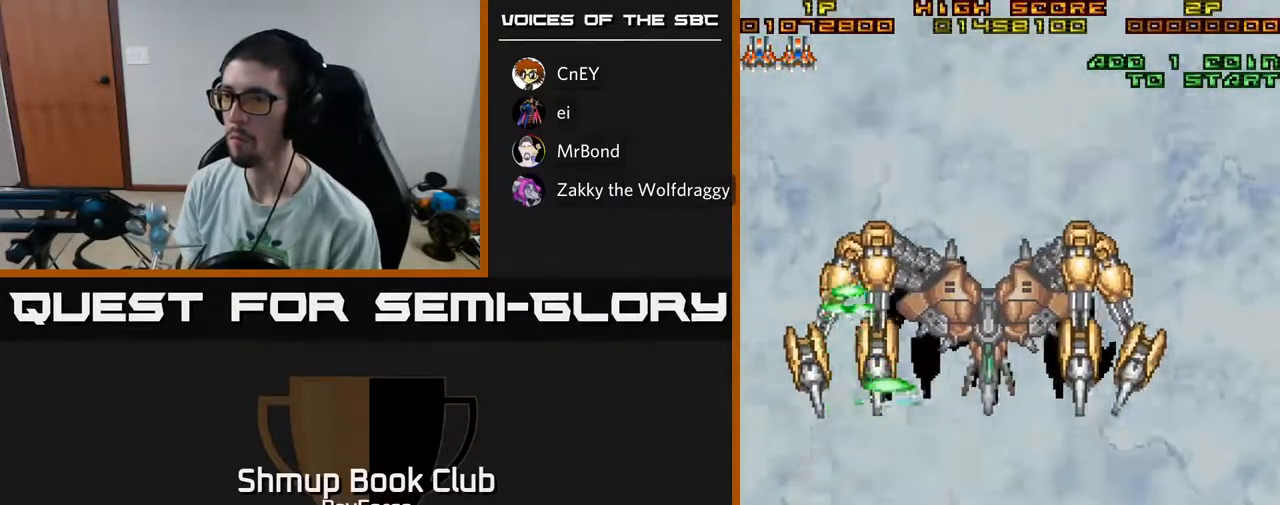
{"buttons": ["A"], "left_stick": "center", "right_stick": "center", "events": [[117, "DPAD_LEFT", "down"], [233, "DPAD_LEFT", "up"]]}
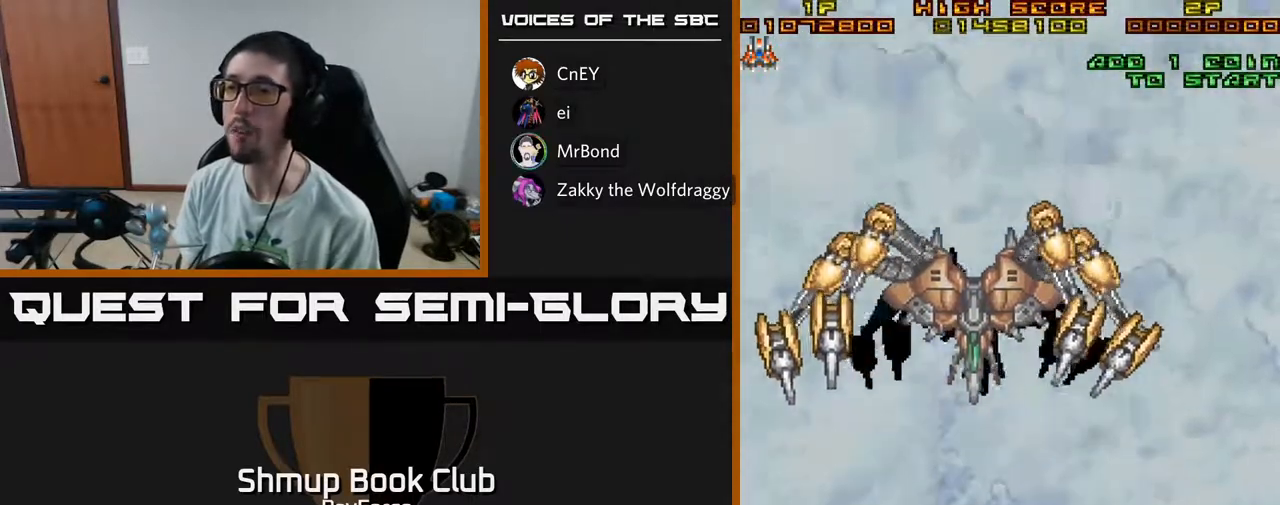
{"buttons": ["A"], "left_stick": "center", "right_stick": "center", "events": []}
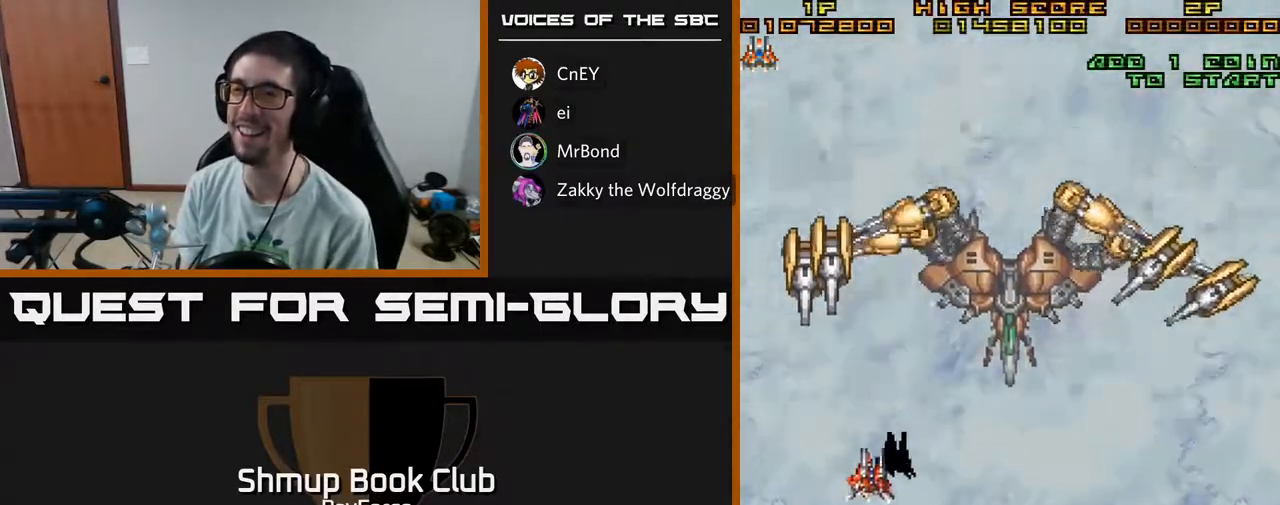
{"buttons": ["A", "DPAD_LEFT"], "left_stick": "center", "right_stick": "center", "events": [[100, "DPAD_LEFT", "down"], [250, "DPAD_LEFT", "up"], [483, "DPAD_LEFT", "down"]]}
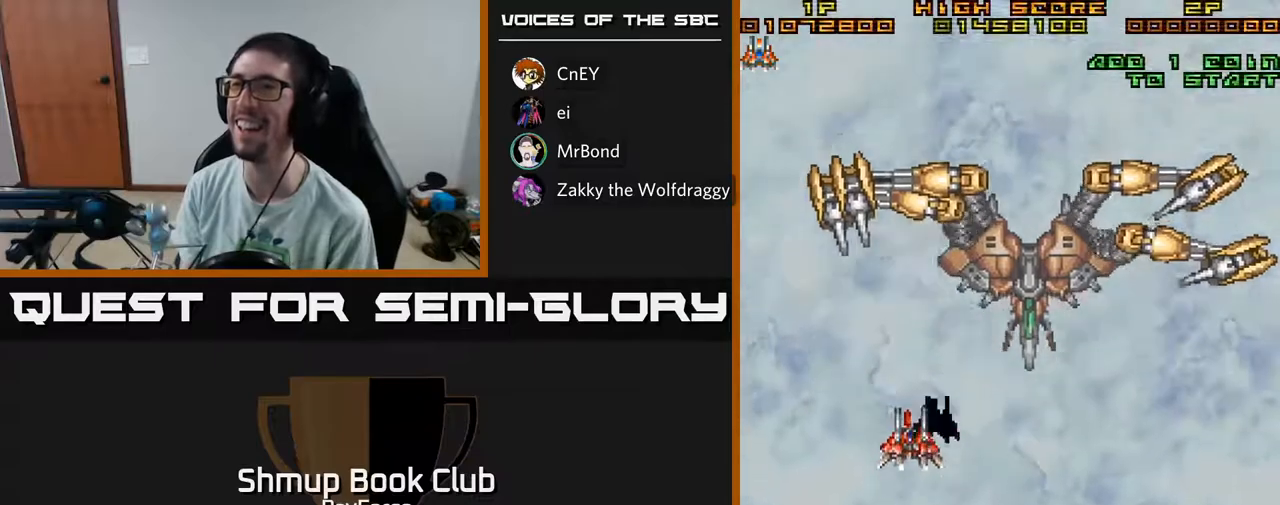
{"buttons": ["A", "DPAD_UP", "DPAD_LEFT"], "left_stick": "center", "right_stick": "center", "events": [[250, "DPAD_UP", "down"]]}
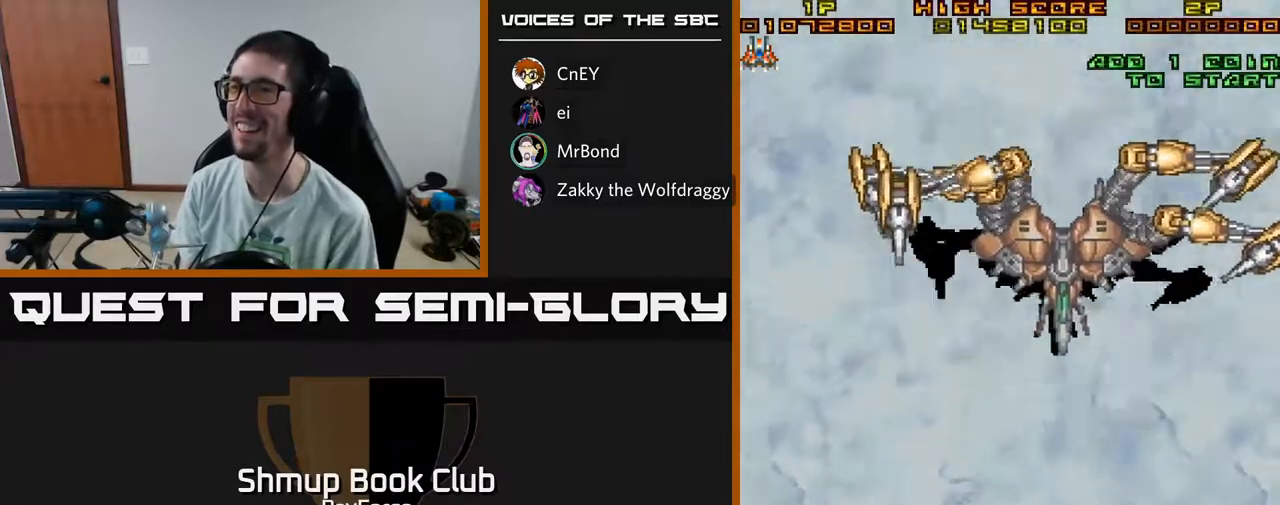
{"buttons": ["A", "DPAD_UP", "DPAD_RIGHT"], "left_stick": "center", "right_stick": "center", "events": [[100, "DPAD_LEFT", "up"], [400, "DPAD_RIGHT", "down"]]}
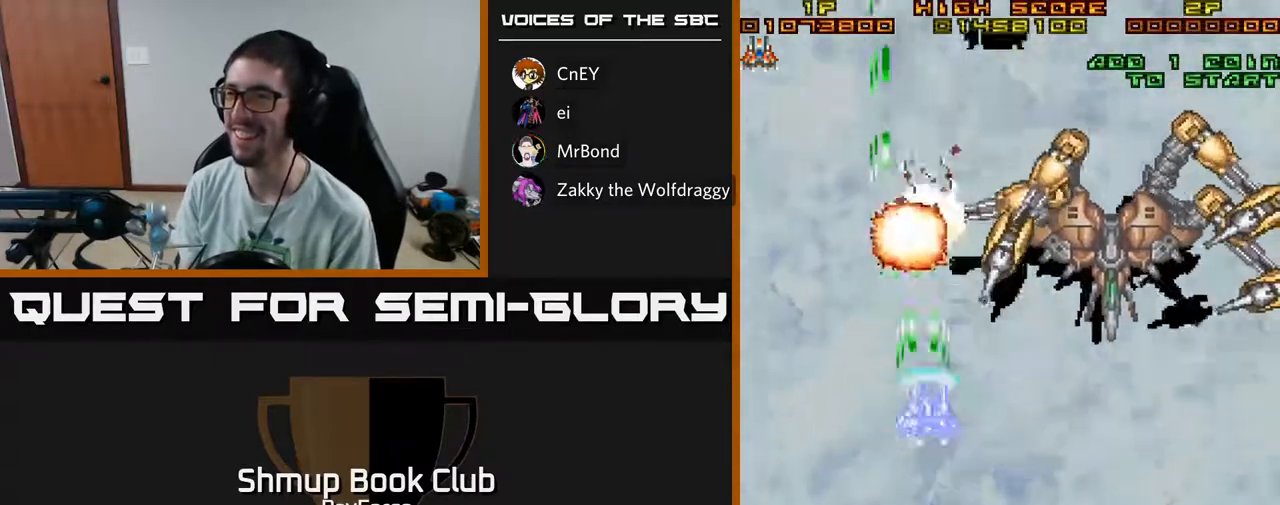
{"buttons": ["A", "DPAD_LEFT"], "left_stick": "center", "right_stick": "center", "events": [[67, "DPAD_UP", "up"], [467, "DPAD_RIGHT", "up"], [500, "DPAD_LEFT", "down"]]}
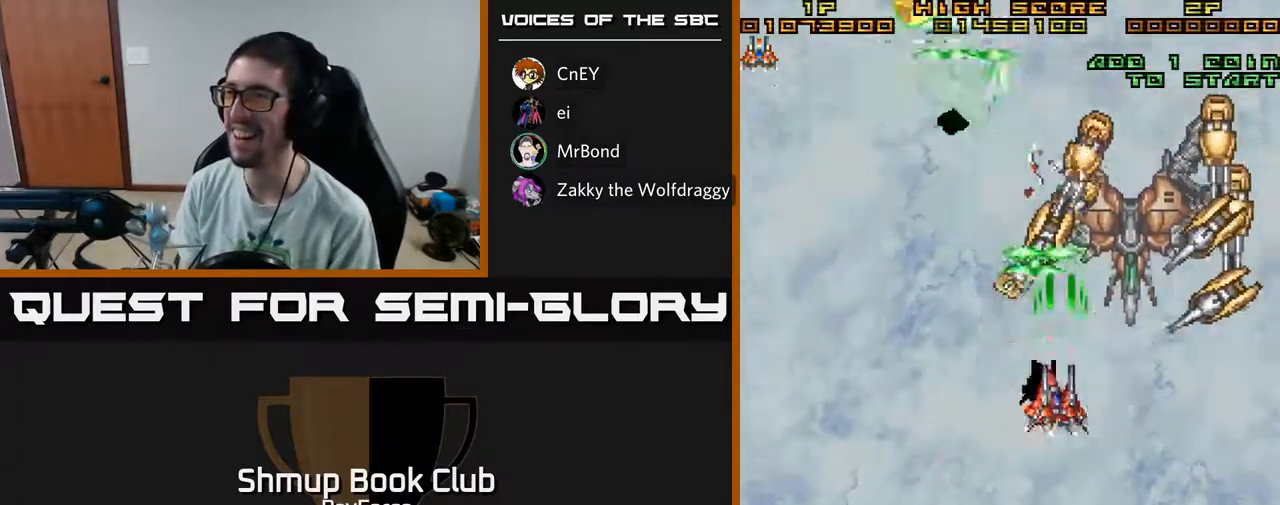
{"buttons": ["A", "DPAD_DOWN", "DPAD_LEFT"], "left_stick": "center", "right_stick": "center", "events": [[17, "DPAD_DOWN", "down"], [83, "DPAD_LEFT", "up"], [100, "DPAD_RIGHT", "down"], [200, "DPAD_RIGHT", "up"], [283, "DPAD_RIGHT", "down"], [417, "DPAD_RIGHT", "up"], [450, "DPAD_LEFT", "down"]]}
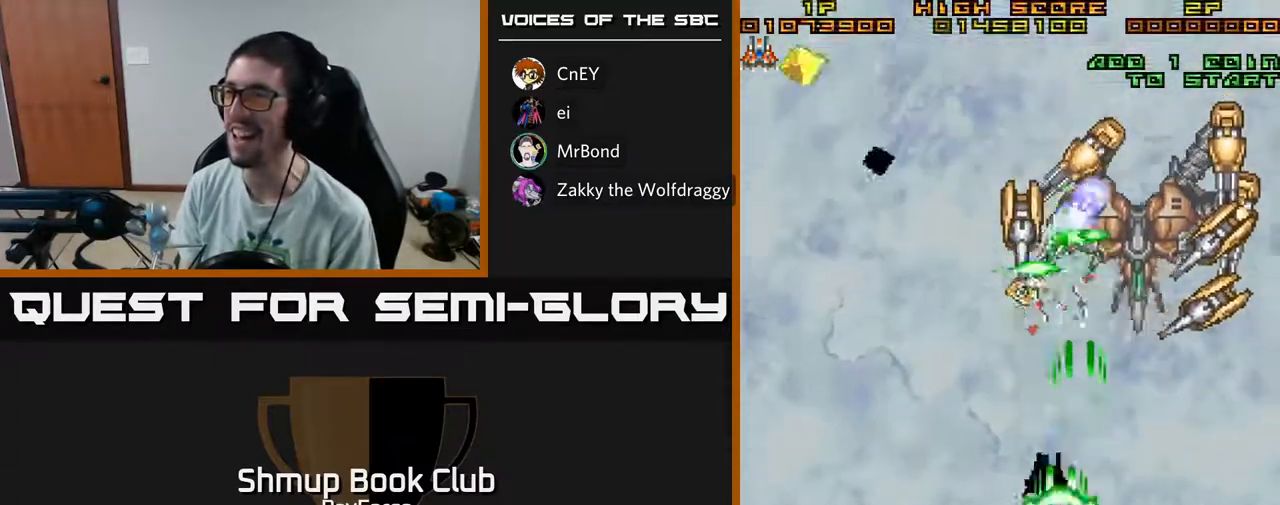
{"buttons": ["A", "DPAD_LEFT"], "left_stick": "center", "right_stick": "center", "events": [[117, "DPAD_DOWN", "up"], [217, "DPAD_LEFT", "up"], [250, "DPAD_LEFT", "down"], [300, "DPAD_LEFT", "up"], [333, "DPAD_RIGHT", "down"], [417, "DPAD_RIGHT", "up"], [467, "DPAD_LEFT", "down"]]}
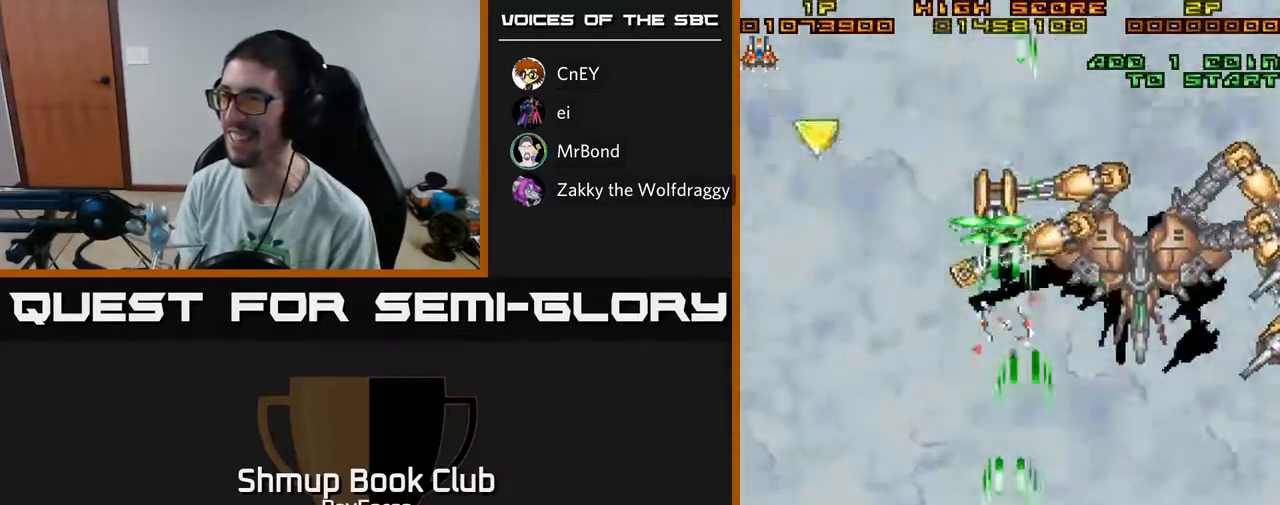
{"buttons": ["A", "DPAD_UP", "DPAD_LEFT"], "left_stick": "center", "right_stick": "center", "events": [[67, "DPAD_DOWN", "down"], [67, "DPAD_LEFT", "up"], [83, "DPAD_RIGHT", "down"], [250, "DPAD_RIGHT", "up"], [300, "DPAD_DOWN", "up"], [300, "DPAD_LEFT", "down"], [500, "DPAD_UP", "down"]]}
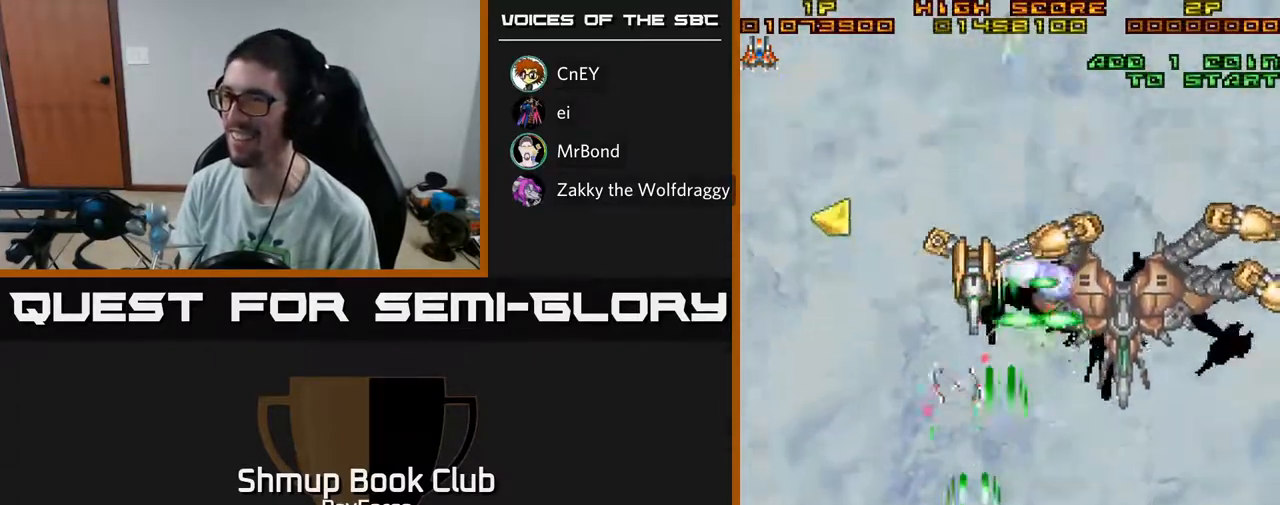
{"buttons": ["A", "DPAD_DOWN", "DPAD_RIGHT"], "left_stick": "center", "right_stick": "center", "events": [[50, "DPAD_LEFT", "up"], [267, "DPAD_RIGHT", "down"], [267, "DPAD_UP", "up"], [350, "DPAD_DOWN", "down"]]}
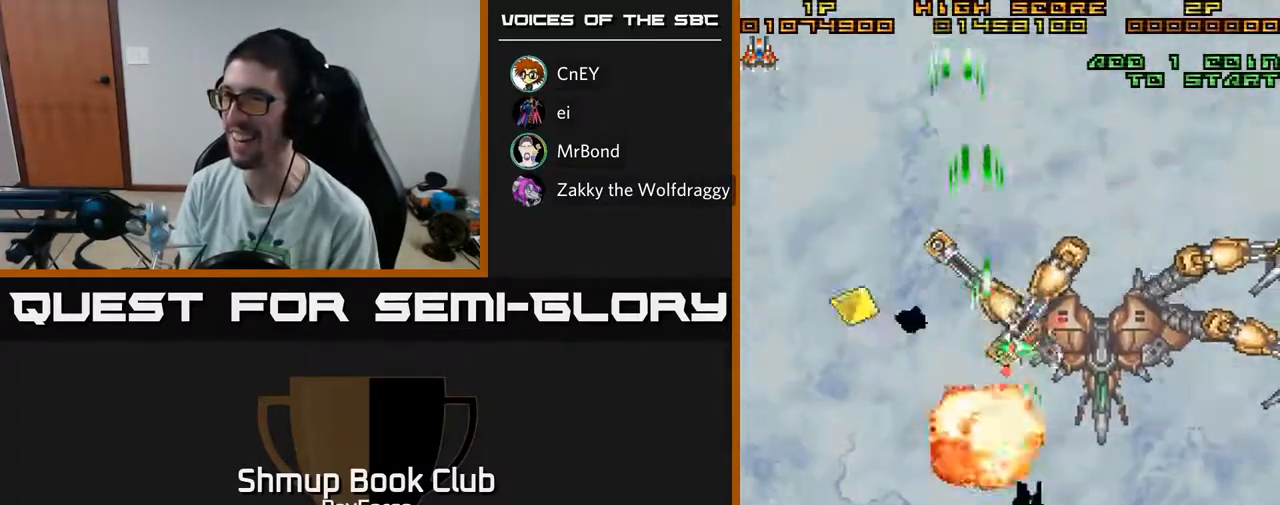
{"buttons": ["A", "DPAD_UP"], "left_stick": "center", "right_stick": "center", "events": [[67, "DPAD_RIGHT", "up"], [317, "DPAD_RIGHT", "down"], [433, "DPAD_DOWN", "up"], [467, "DPAD_RIGHT", "up"], [500, "DPAD_UP", "down"]]}
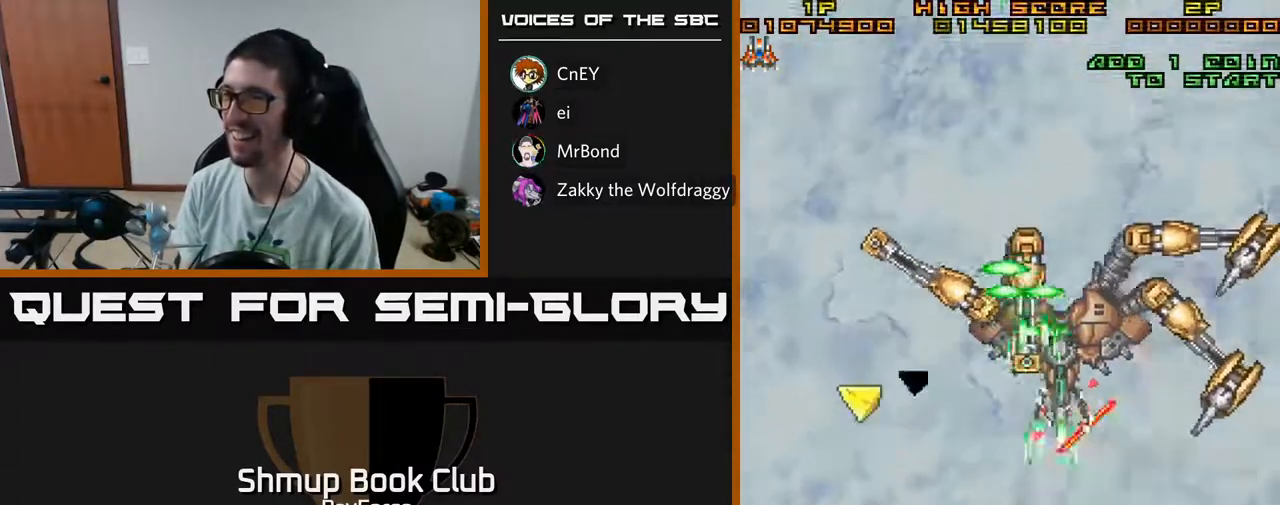
{"buttons": ["A", "DPAD_UP"], "left_stick": "center", "right_stick": "center"}
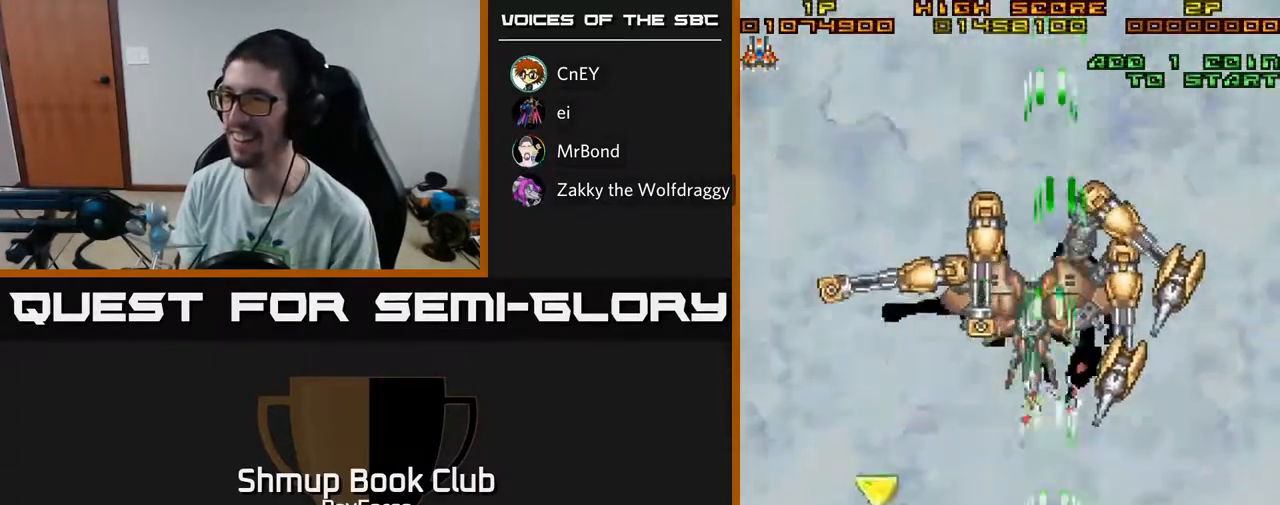
{"buttons": ["A", "DPAD_LEFT"], "left_stick": "center", "right_stick": "center", "events": [[117, "DPAD_LEFT", "down"], [217, "DPAD_UP", "up"]]}